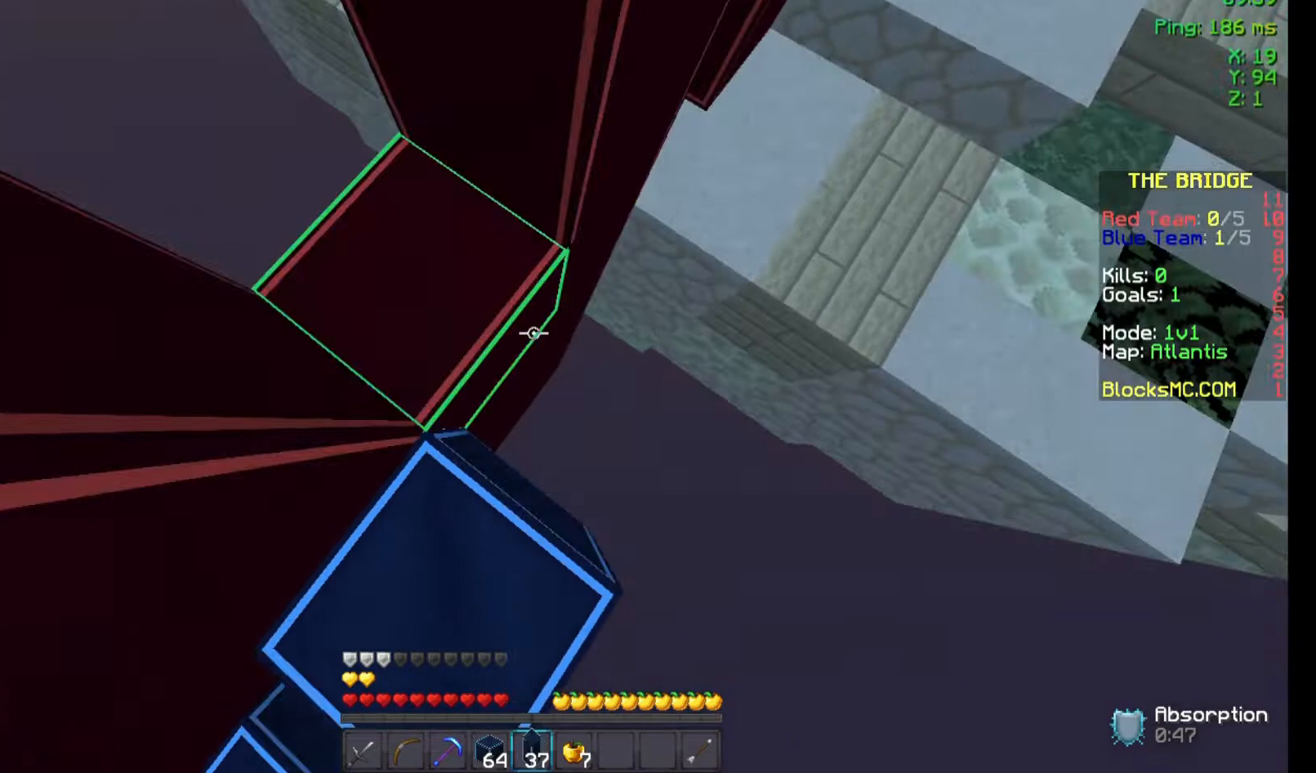
Gameplay with keyboard and mouse; each line is a JSON object with the keys and mouse buttons held at the frame after it. "events" lists presses ("down") and releases ("up") of "a", "d", "s", "space", "w", "mouse_left" and "mouse_right" between this image and that frame as [ms after this image, input, new state], when the widget could be followed in between. "mouse_left", "mouse_right" = the "left", "right" buttons of the "mouse" list. No other keys are recorded. Fast repeated clicks can show as one long hold. Not read: mouse_move.
{"keys": ["d", "space", "w"], "mouse": [], "events": [[33, "mouse_right", "up"], [133, "mouse_right", "down"], [200, "mouse_right", "up"], [333, "mouse_right", "down"], [467, "mouse_right", "up"]]}
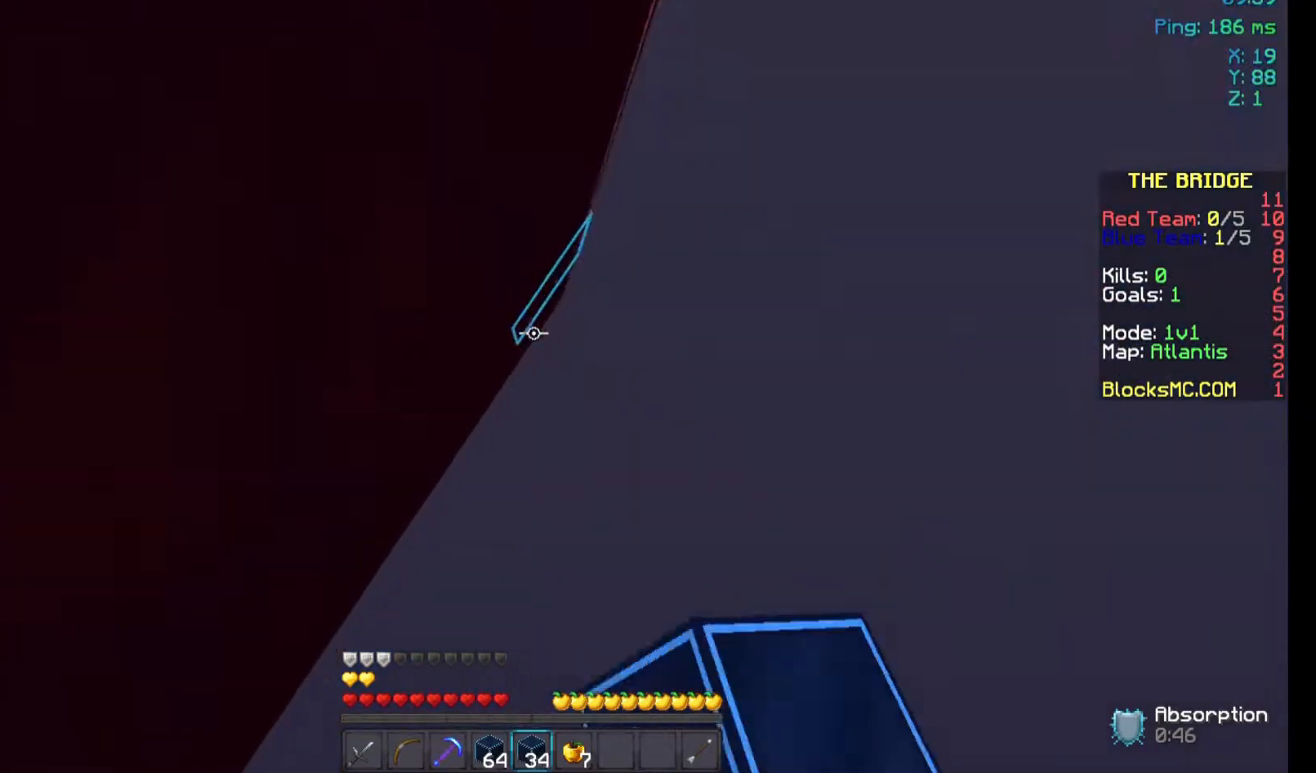
{"keys": ["d", "space", "w"], "mouse": ["right"], "events": [[33, "mouse_right", "down"], [167, "mouse_right", "up"], [233, "mouse_right", "down"], [267, "mouse_right", "up"], [367, "mouse_right", "down"]]}
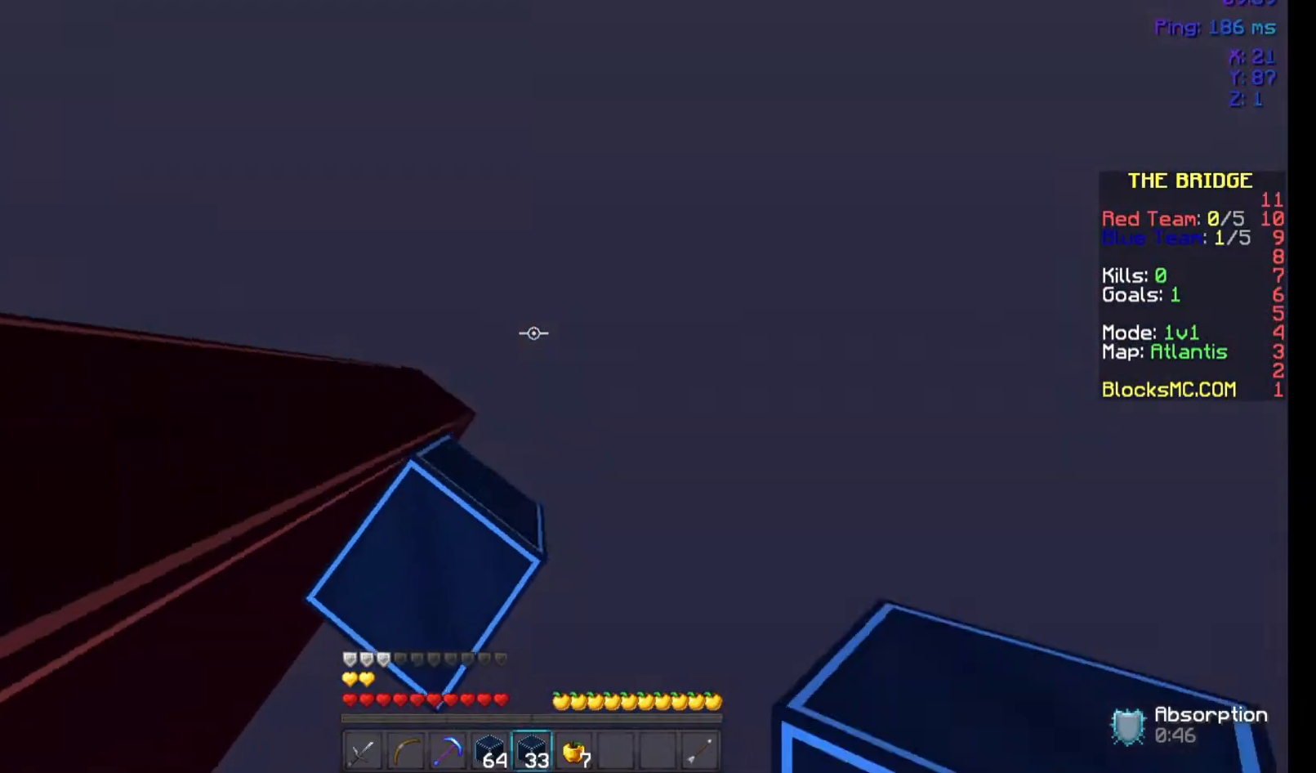
{"keys": ["space", "w"], "mouse": [], "events": [[67, "mouse_right", "up"], [100, "d", "up"]]}
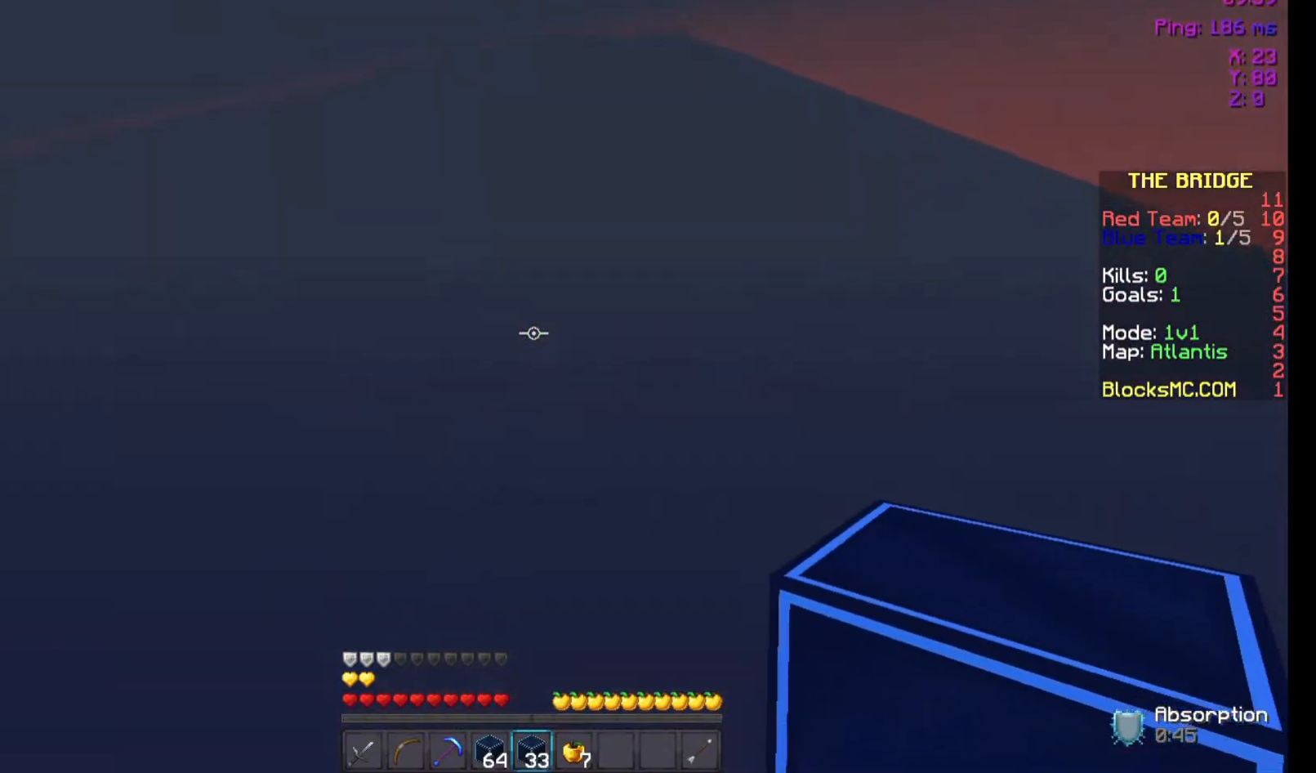
{"keys": ["space", "w"], "mouse": [], "events": []}
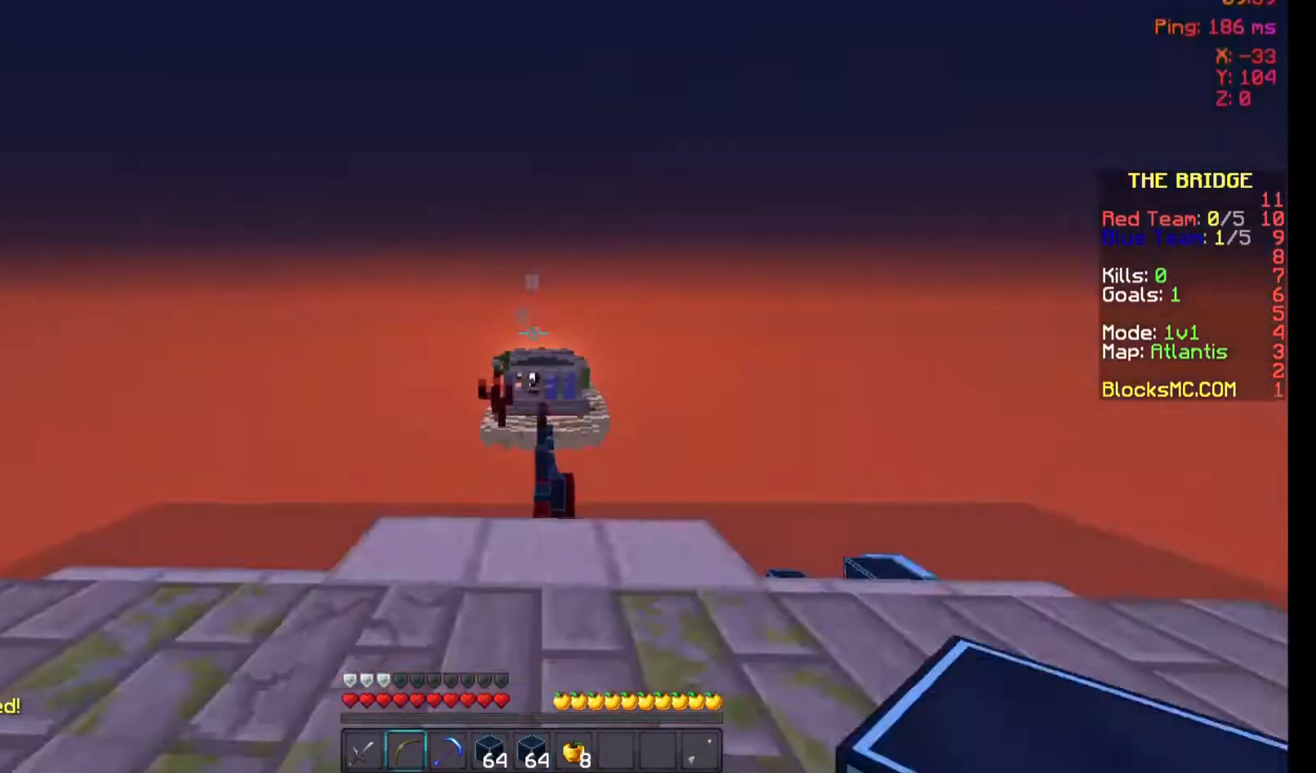
{"keys": ["space", "w"], "mouse": [], "events": [[467, "mouse_left", "down"], [500, "mouse_left", "up"]]}
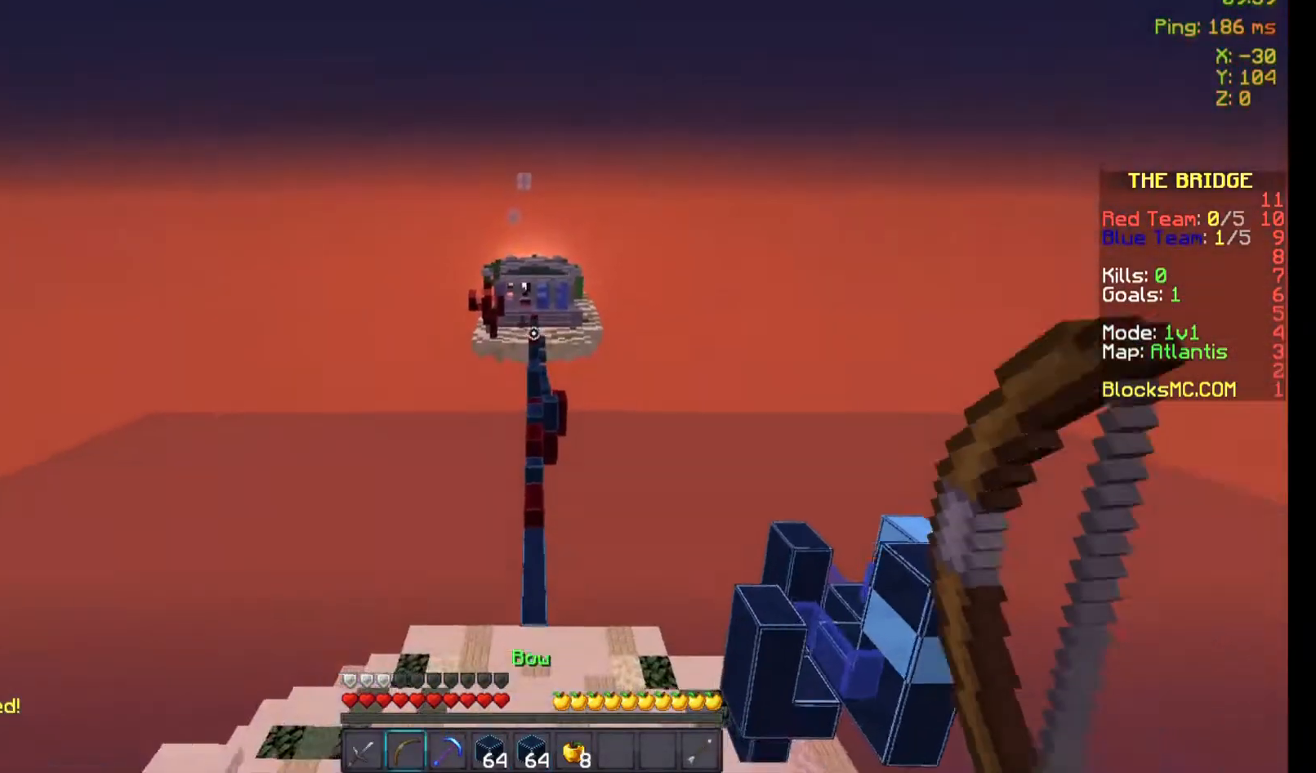
{"keys": ["w"], "mouse": ["left", "right"], "events": [[167, "mouse_left", "down"], [267, "mouse_right", "down"], [467, "space", "up"]]}
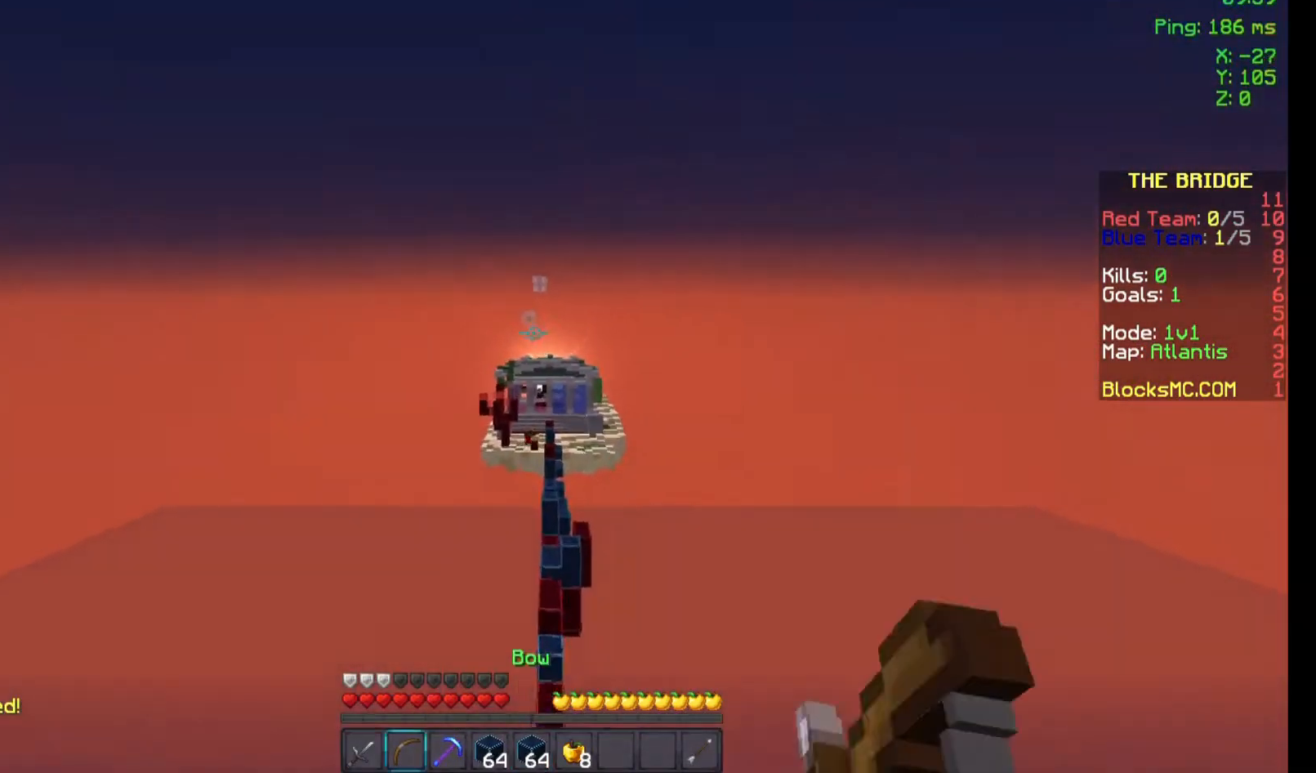
{"keys": ["w"], "mouse": ["left", "right"], "events": []}
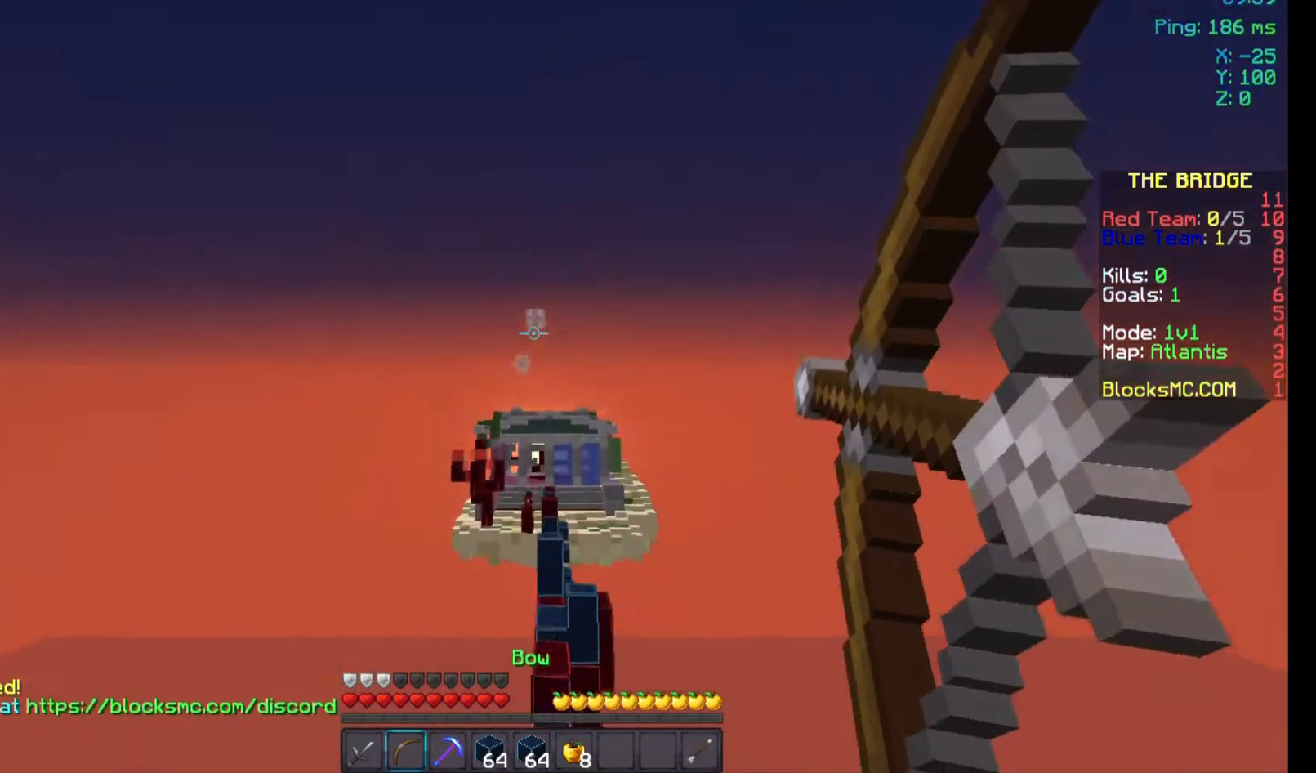
{"keys": ["space", "w"], "mouse": ["left"], "events": [[233, "mouse_left", "up"], [233, "mouse_right", "up"], [233, "space", "down"], [433, "mouse_left", "down"]]}
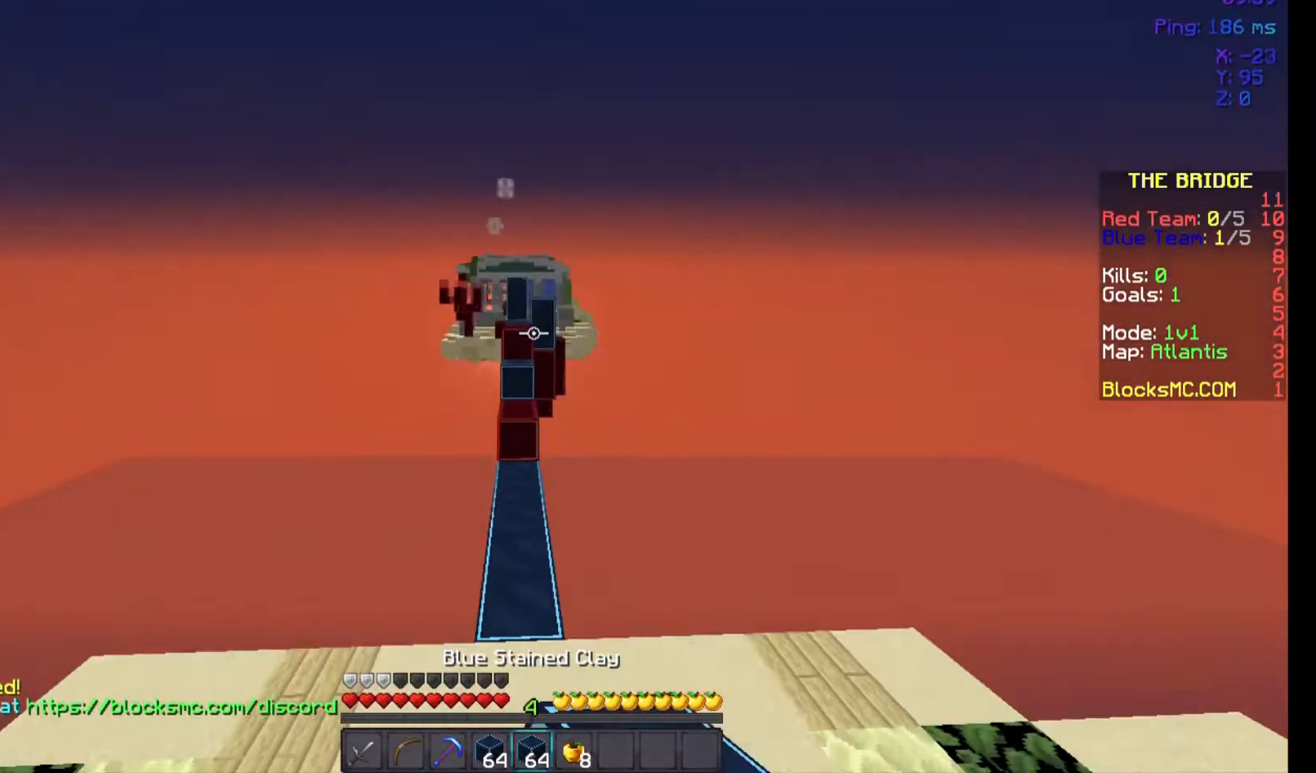
{"keys": ["w"], "mouse": [], "events": [[67, "mouse_left", "up"], [167, "mouse_left", "down"], [267, "mouse_left", "up"], [267, "space", "up"], [367, "mouse_left", "down"], [467, "mouse_left", "up"]]}
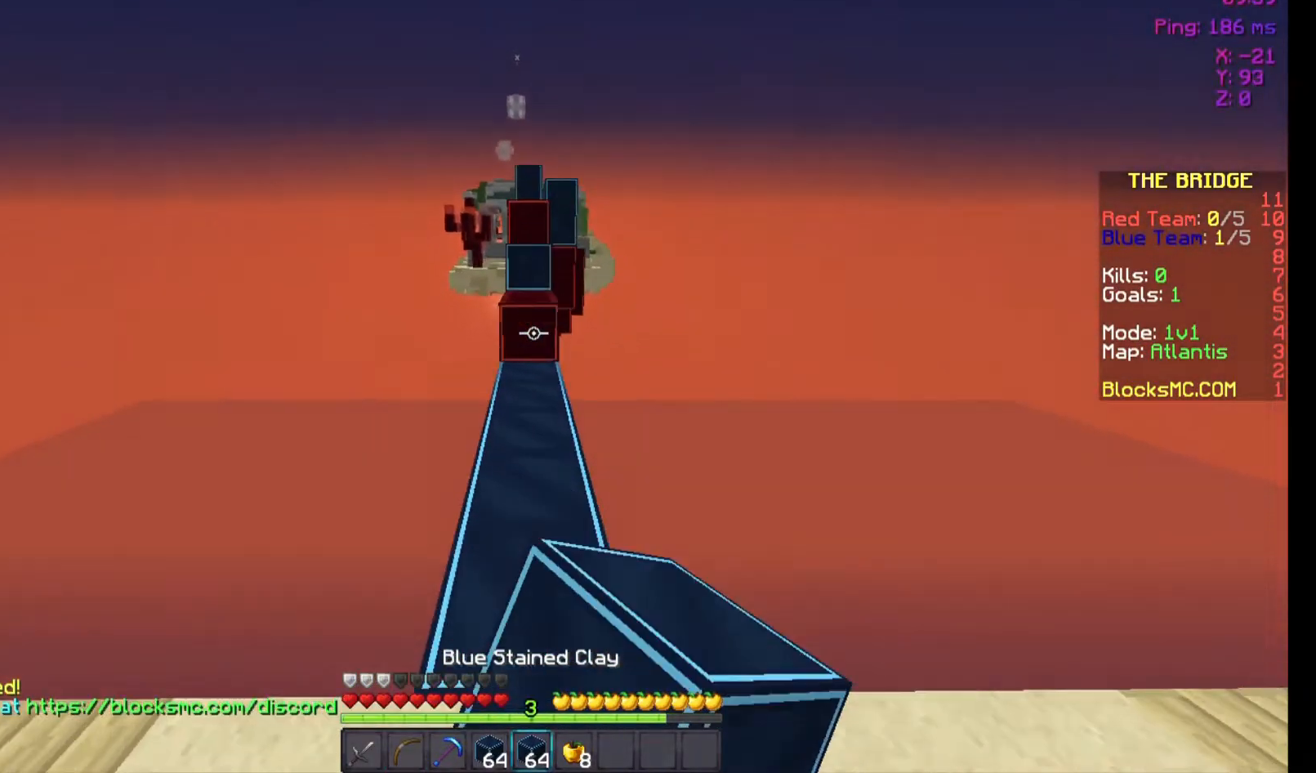
{"keys": ["w"], "mouse": ["right"], "events": [[67, "mouse_left", "down"], [133, "mouse_left", "up"], [467, "mouse_right", "down"]]}
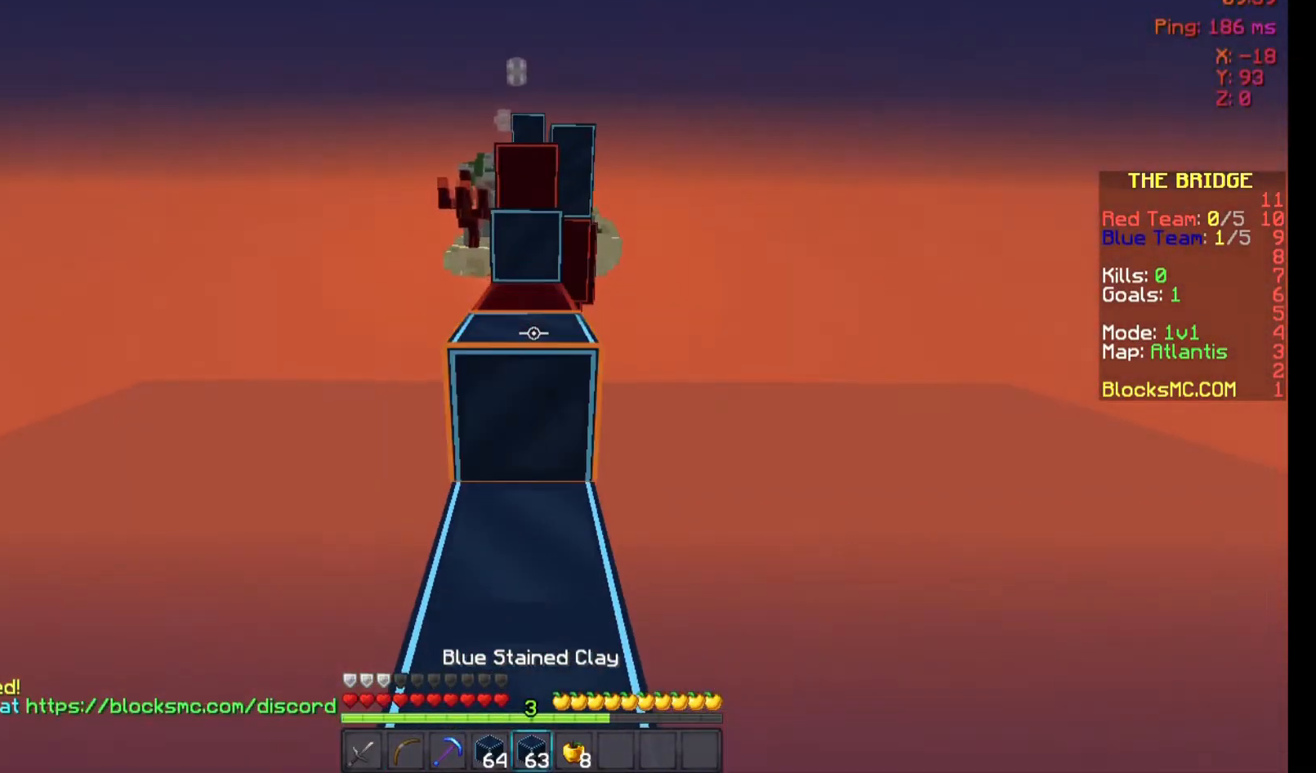
{"keys": ["space", "w"], "mouse": [], "events": [[33, "space", "down"], [67, "mouse_right", "up"], [167, "space", "up"], [333, "mouse_right", "down"], [367, "space", "down"], [400, "mouse_right", "up"]]}
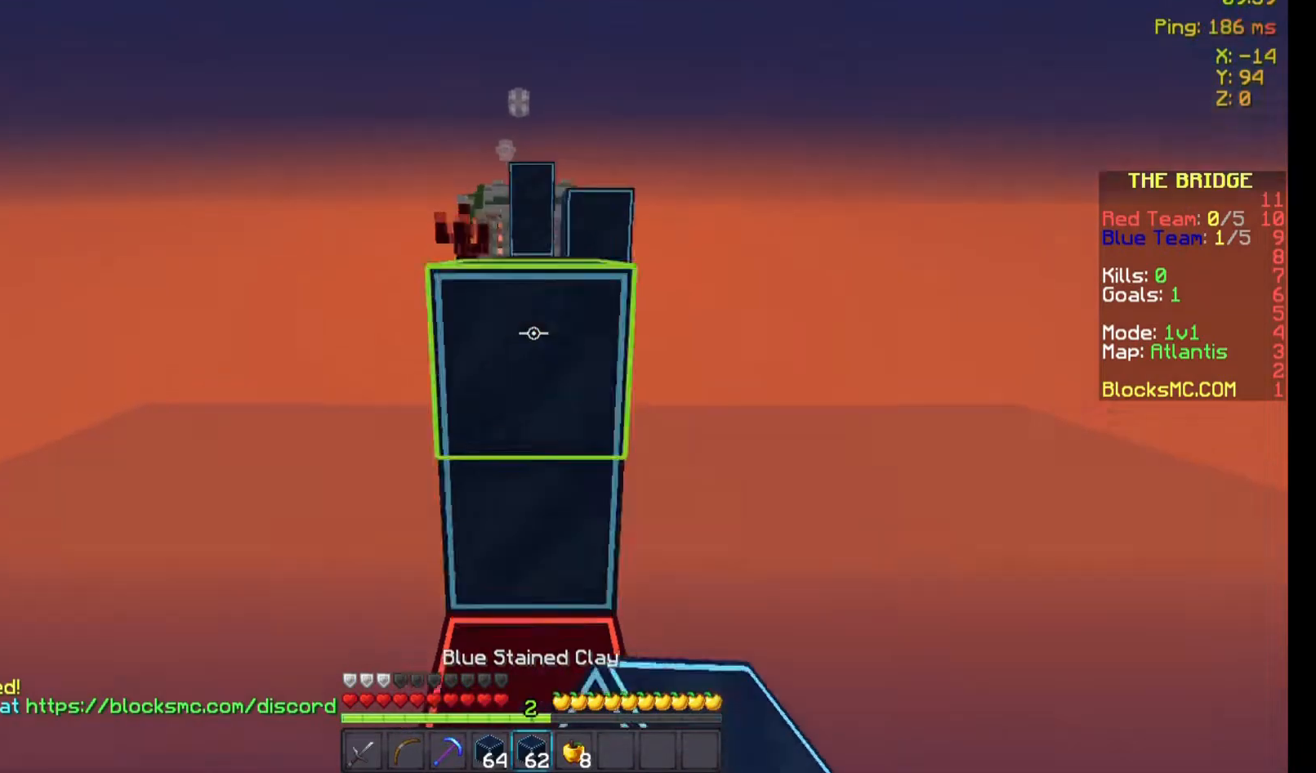
{"keys": ["space", "w"], "mouse": [], "events": [[200, "space", "up"], [400, "space", "down"]]}
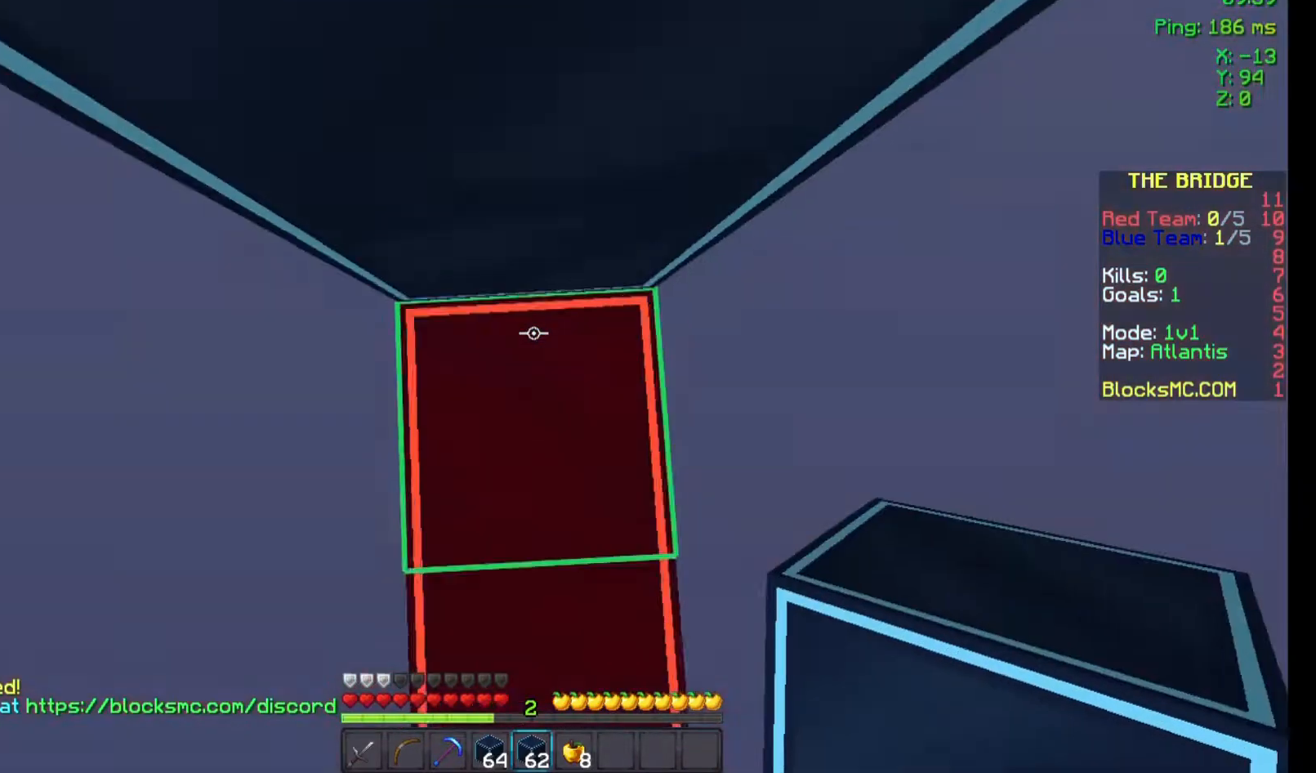
{"keys": ["space", "w"], "mouse": [], "events": [[333, "mouse_right", "down"], [400, "mouse_right", "up"]]}
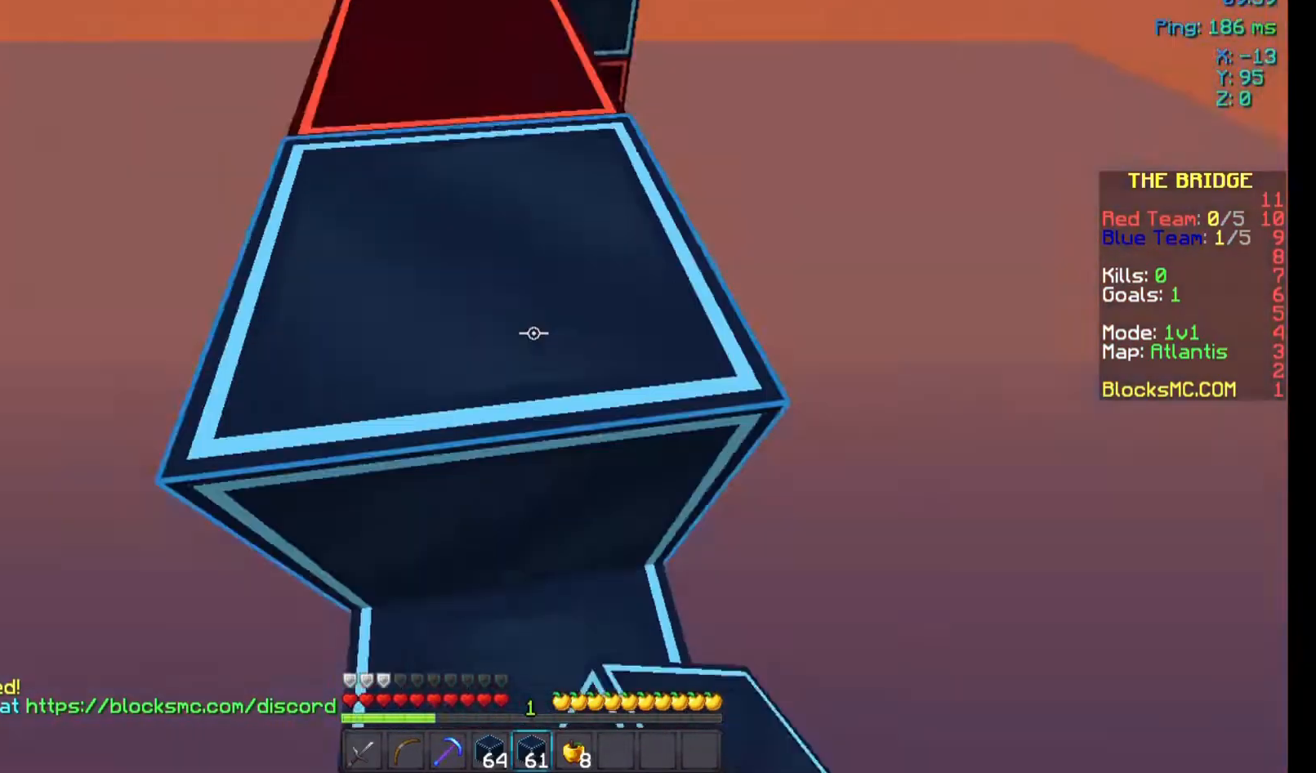
{"keys": ["w"], "mouse": [], "events": [[100, "a", "down"], [367, "a", "up"], [367, "space", "up"]]}
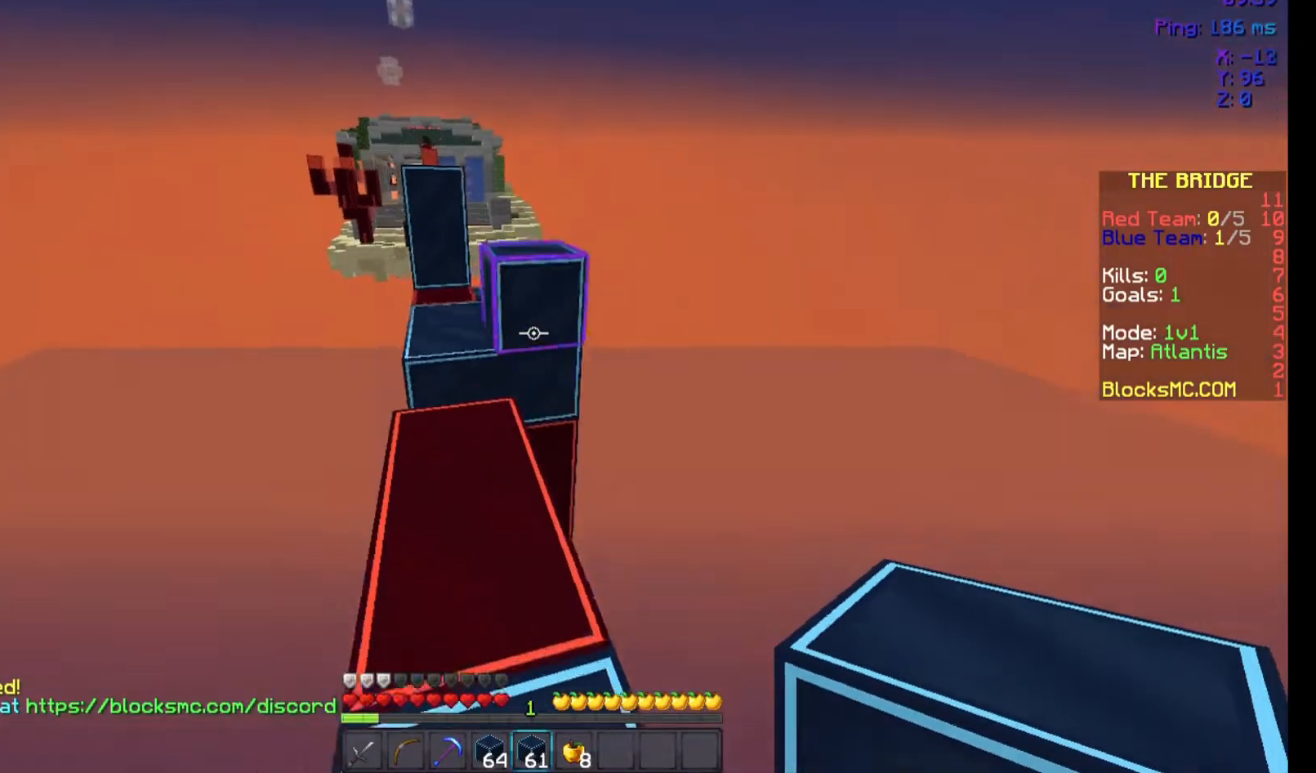
{"keys": ["d", "w"], "mouse": ["left"], "events": [[267, "mouse_right", "down"], [267, "space", "down"], [367, "mouse_right", "up"], [467, "d", "down"], [467, "mouse_left", "down"], [467, "space", "up"]]}
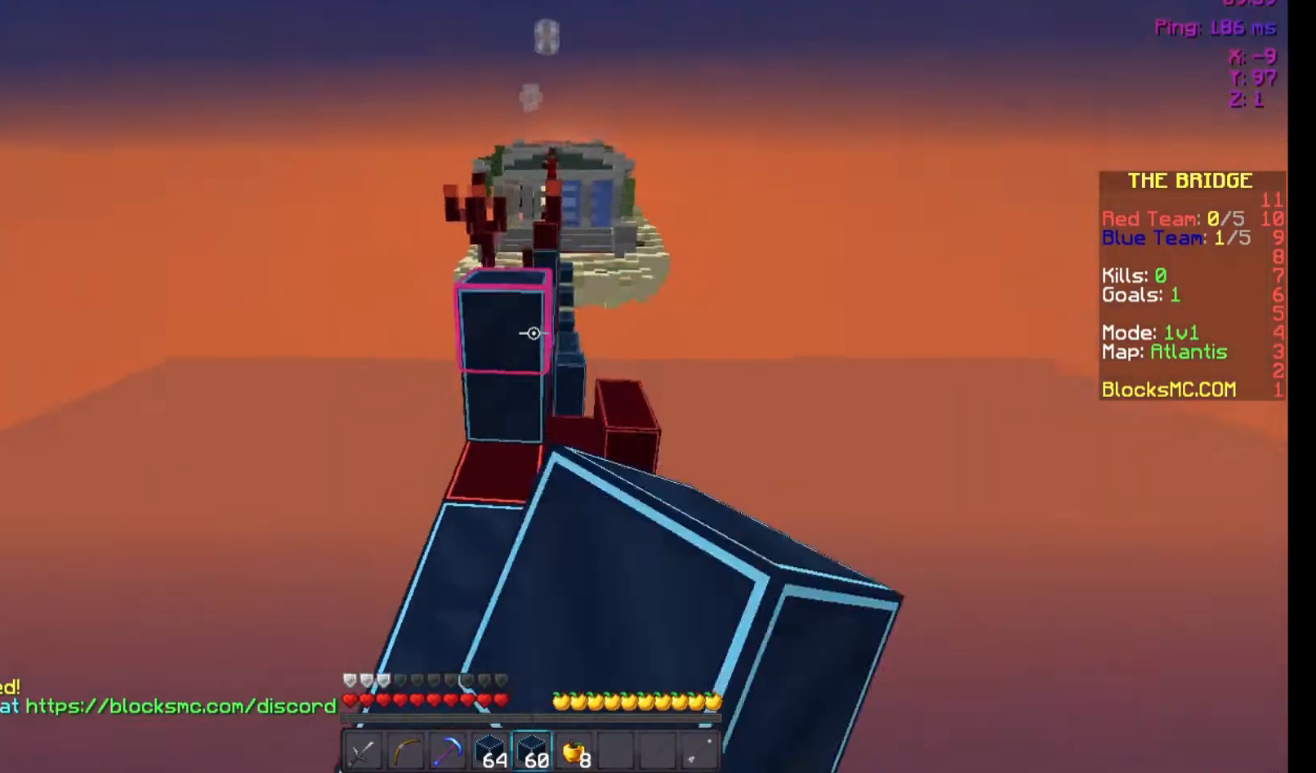
{"keys": ["space", "w"], "mouse": [], "events": [[67, "d", "up"], [67, "mouse_left", "up"], [267, "mouse_right", "down"], [367, "space", "down"], [467, "mouse_right", "up"]]}
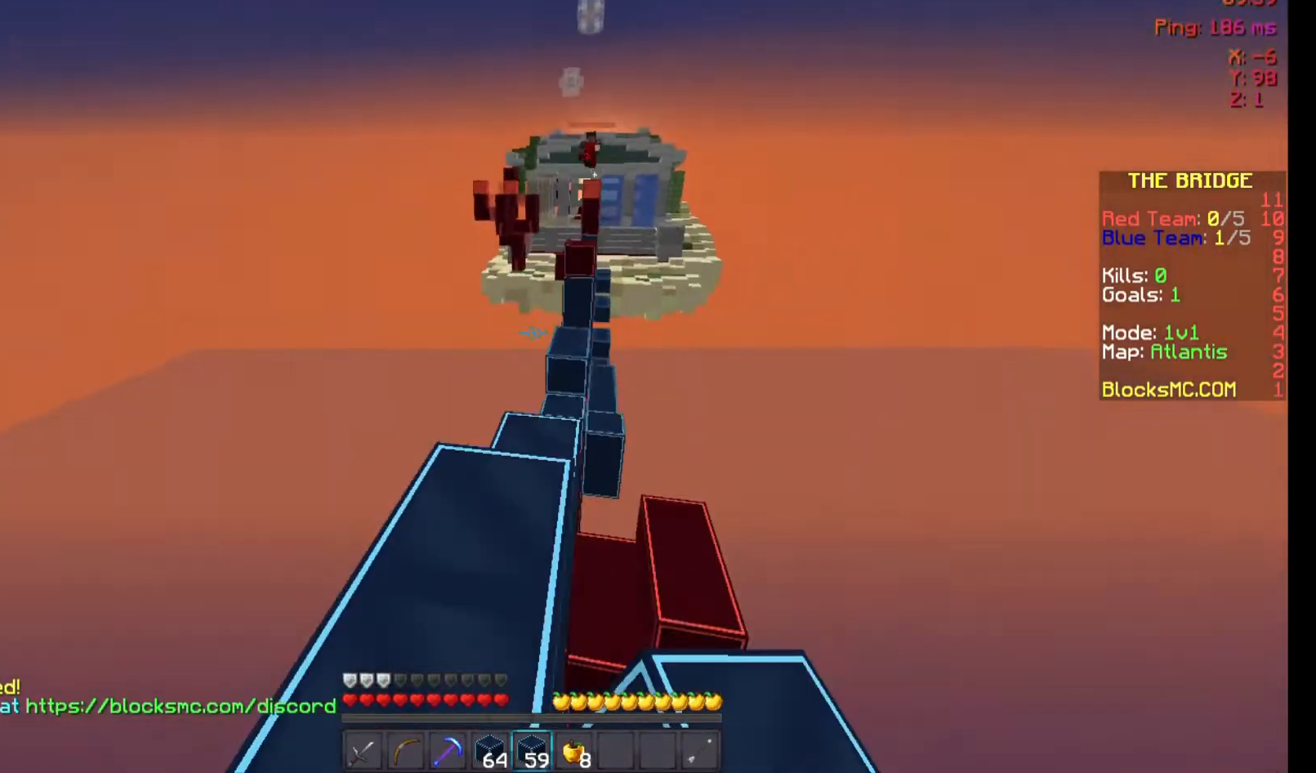
{"keys": ["space", "w"], "mouse": [], "events": [[67, "mouse_left", "down"], [67, "space", "up"], [167, "mouse_left", "up"], [267, "mouse_left", "down"], [367, "mouse_left", "up"], [367, "space", "down"]]}
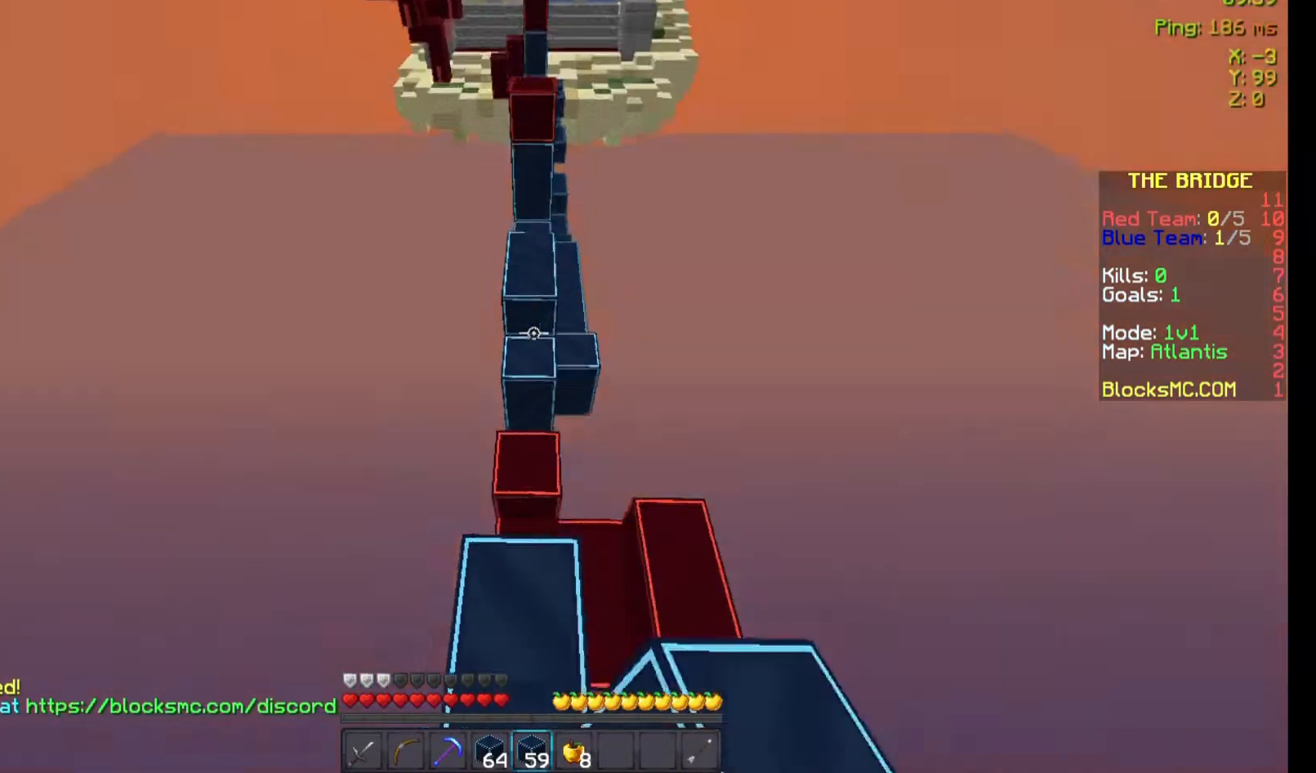
{"keys": ["space", "w"], "mouse": [], "events": []}
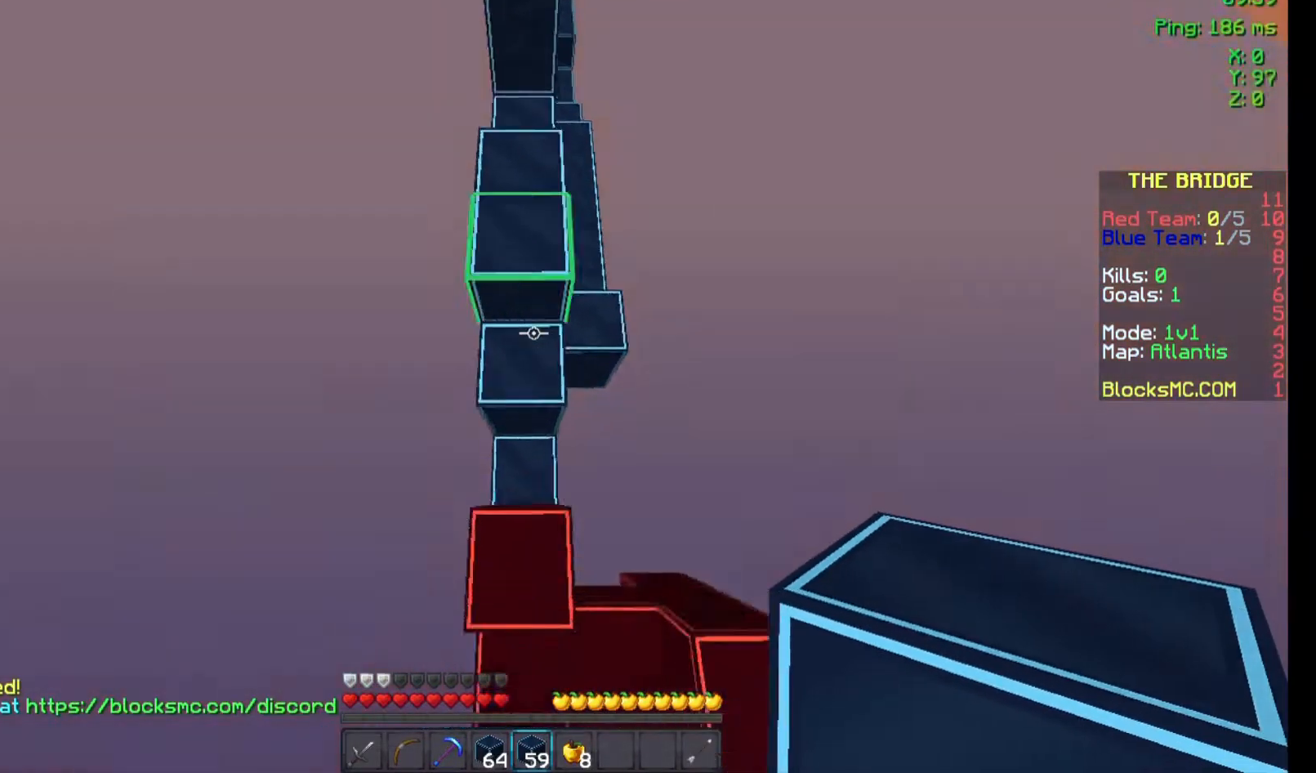
{"keys": ["space", "w"], "mouse": [], "events": [[33, "space", "up"], [233, "space", "down"]]}
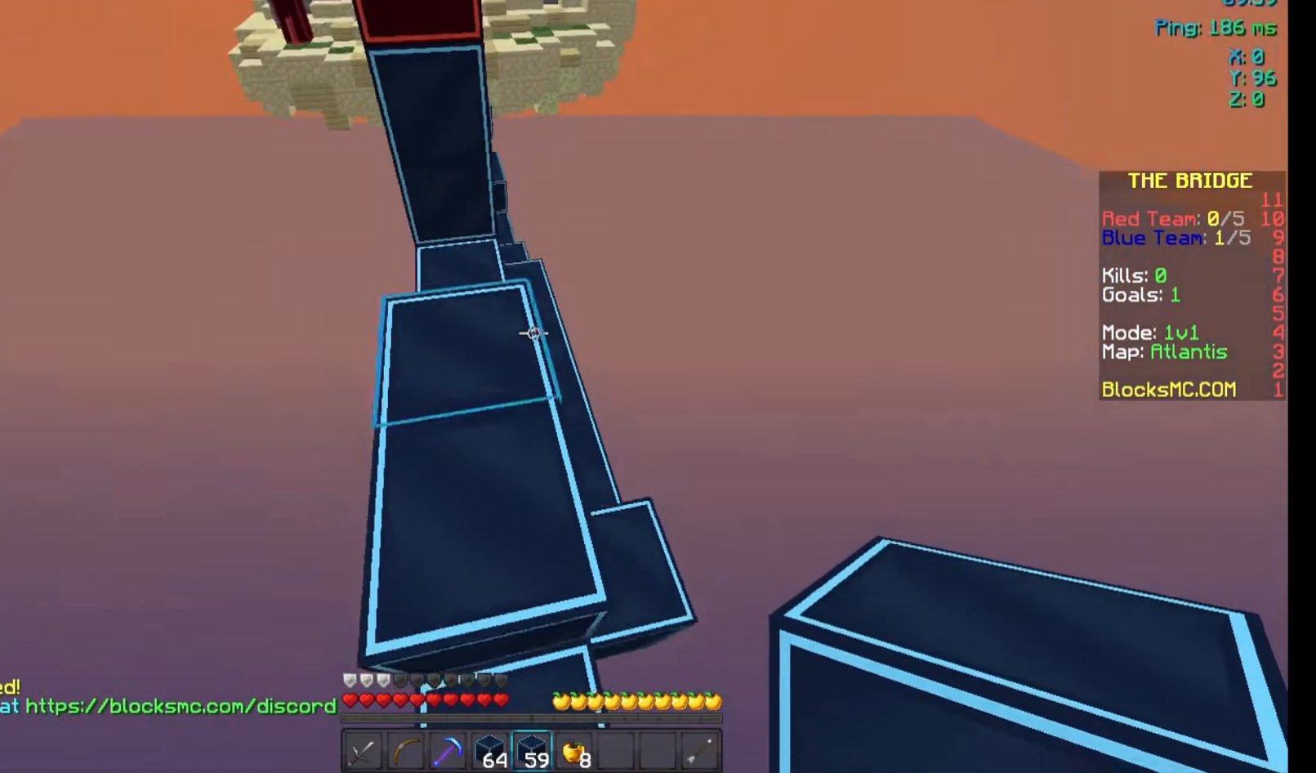
{"keys": ["space", "w"], "mouse": [], "events": [[33, "space", "up"], [400, "space", "down"]]}
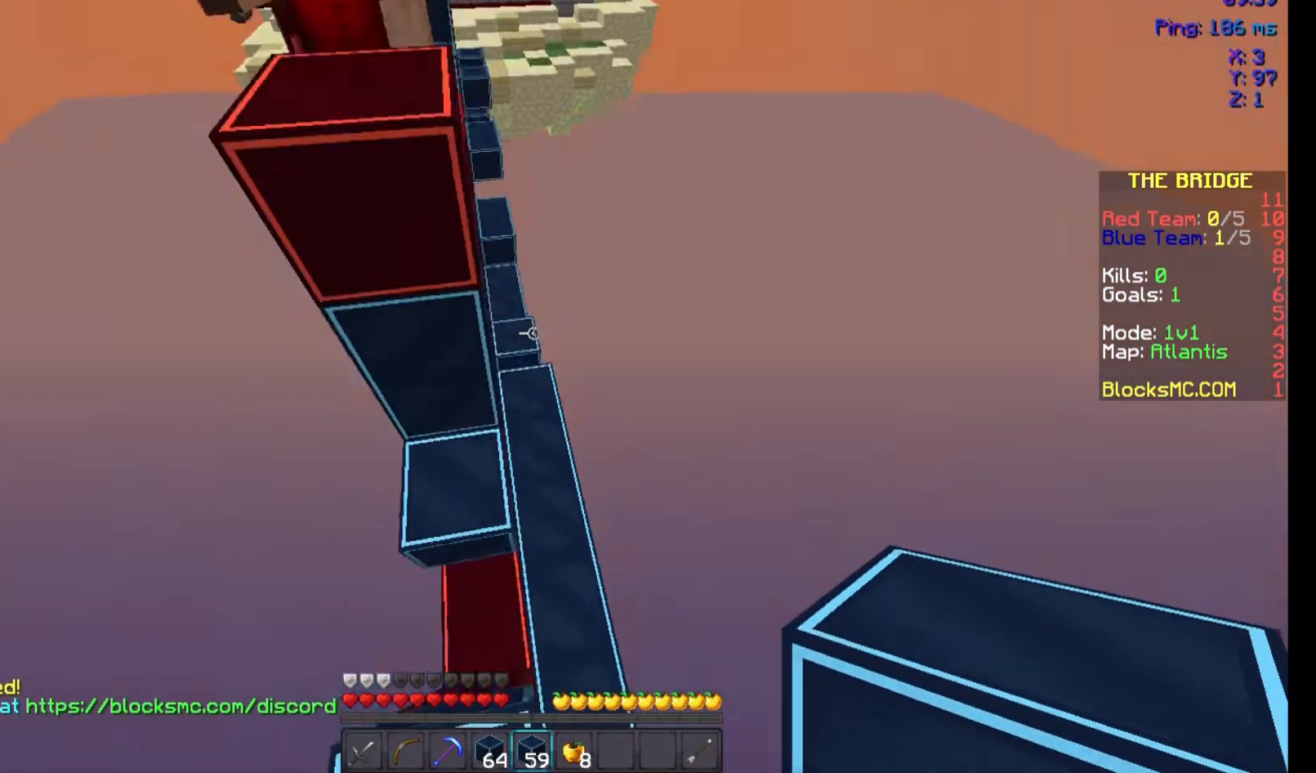
{"keys": ["d", "space", "w"], "mouse": [], "events": [[100, "d", "down"]]}
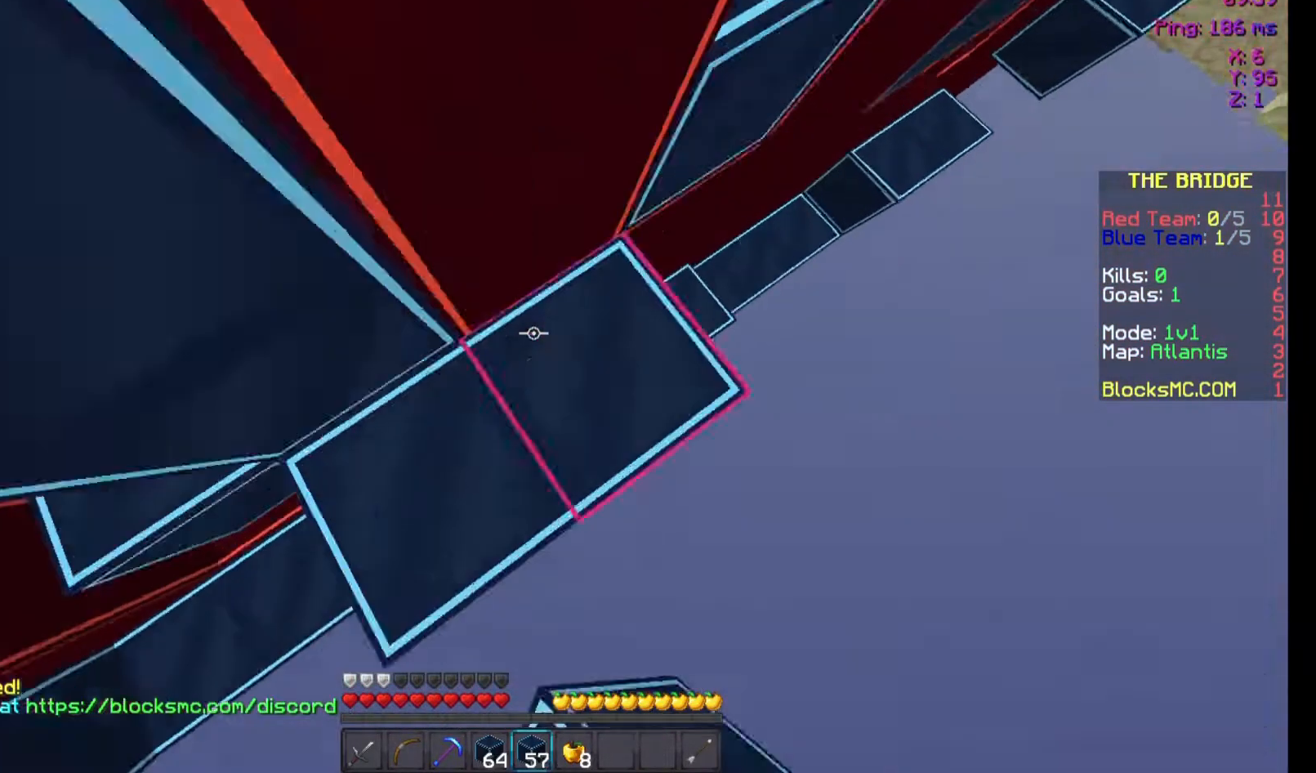
{"keys": ["d", "space", "w"], "mouse": ["right"], "events": [[367, "mouse_right", "down"]]}
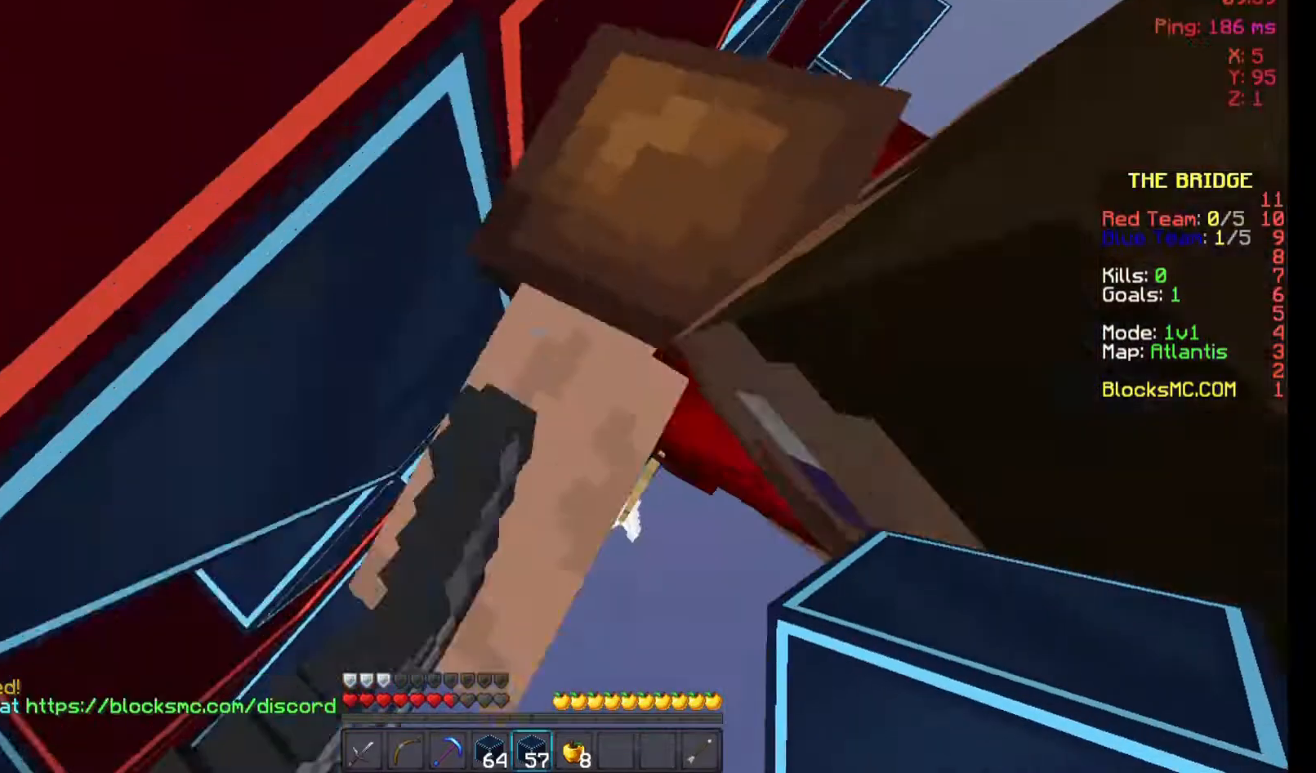
{"keys": ["d", "space", "w"], "mouse": ["right"], "events": [[33, "mouse_right", "up"], [67, "mouse_right", "down"], [133, "mouse_right", "up"], [167, "mouse_right", "down"], [300, "d", "up"], [367, "d", "down"], [367, "mouse_right", "up"], [400, "mouse_right", "down"]]}
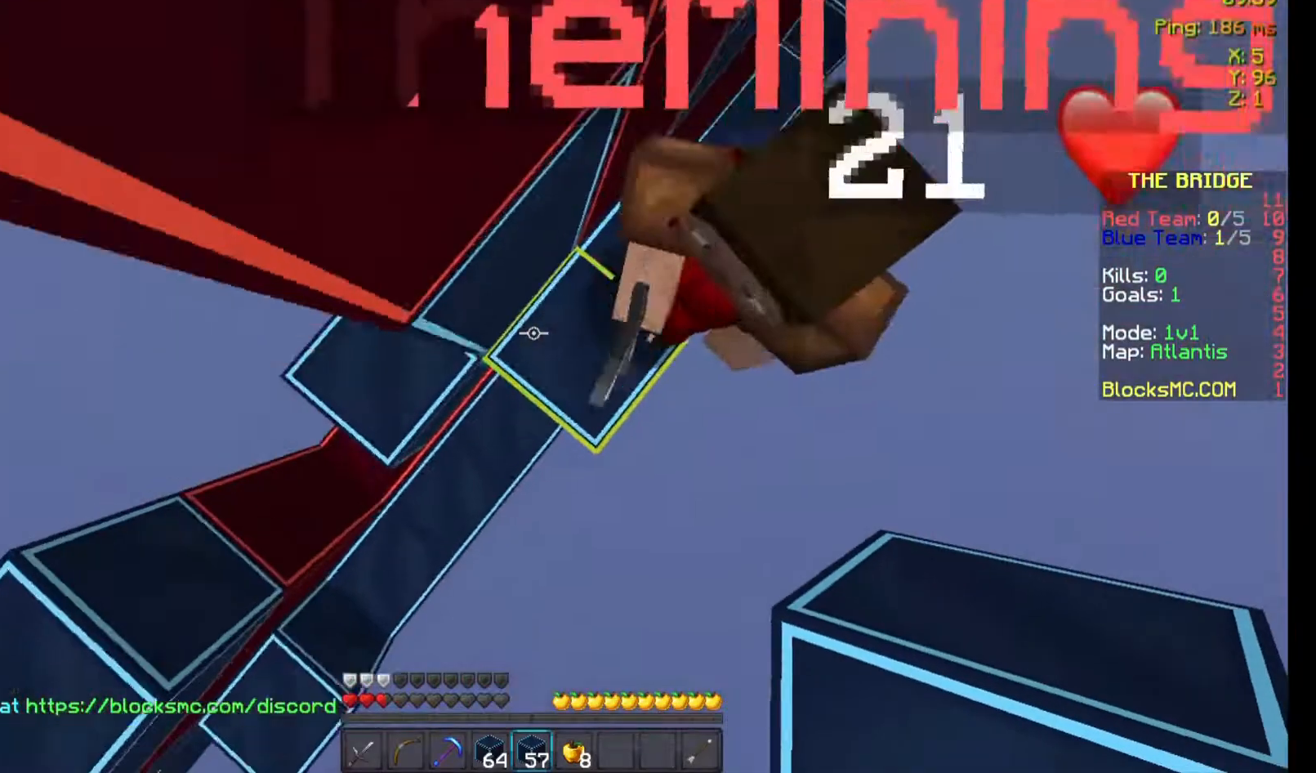
{"keys": ["a", "s", "space"], "mouse": ["right"], "events": [[167, "a", "down"], [167, "d", "up"], [267, "mouse_right", "up"], [367, "w", "up"], [467, "mouse_right", "down"], [467, "s", "down"]]}
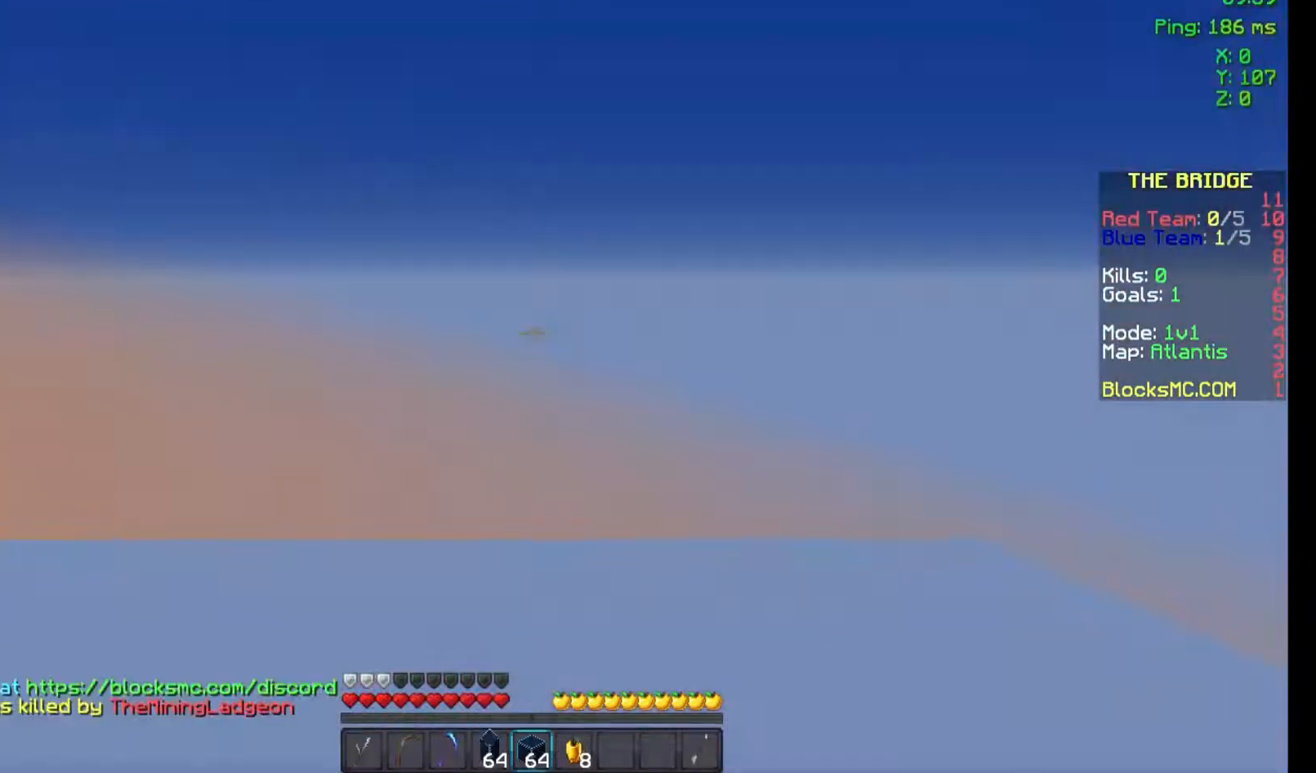
{"keys": ["space", "w"], "mouse": [], "events": [[67, "mouse_right", "up"], [133, "mouse_right", "down"], [133, "s", "up"], [167, "mouse_right", "up"], [233, "mouse_right", "down"], [300, "mouse_right", "up"], [300, "w", "down"], [500, "a", "up"]]}
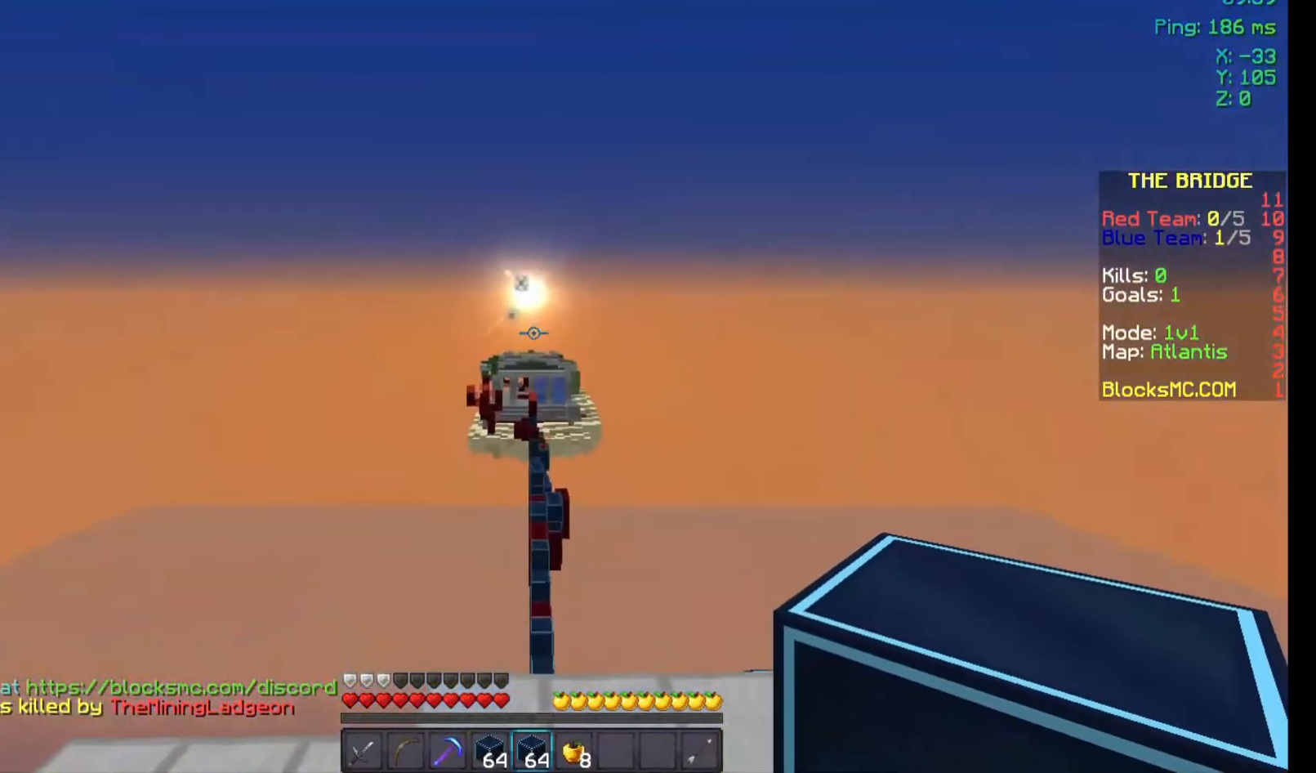
{"keys": ["space", "w"], "mouse": [], "events": [[200, "space", "up"], [500, "space", "down"]]}
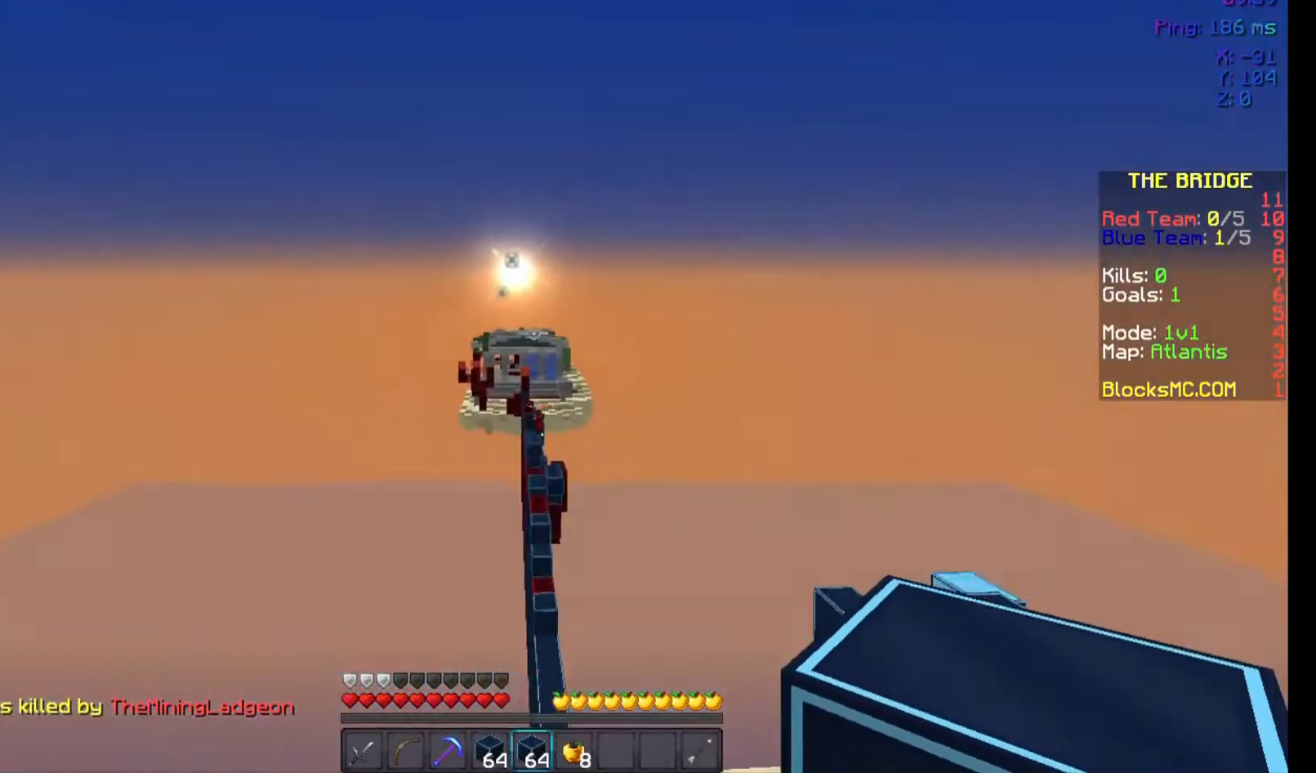
{"keys": ["space", "w"], "mouse": [], "events": [[33, "d", "down"], [333, "d", "up"]]}
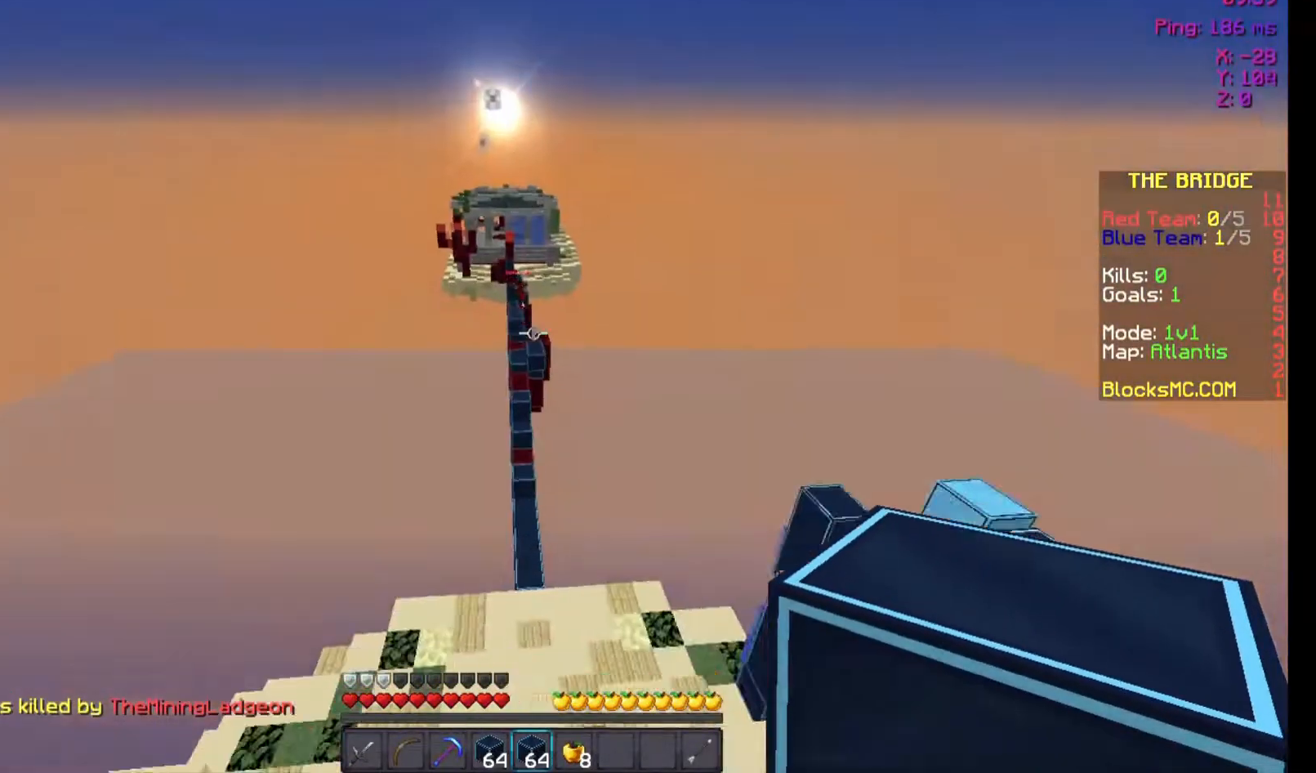
{"keys": ["space", "w"], "mouse": [], "events": [[67, "mouse_left", "down"], [167, "mouse_left", "up"], [233, "mouse_left", "down"], [300, "mouse_left", "up"], [400, "mouse_left", "down"], [500, "mouse_left", "up"]]}
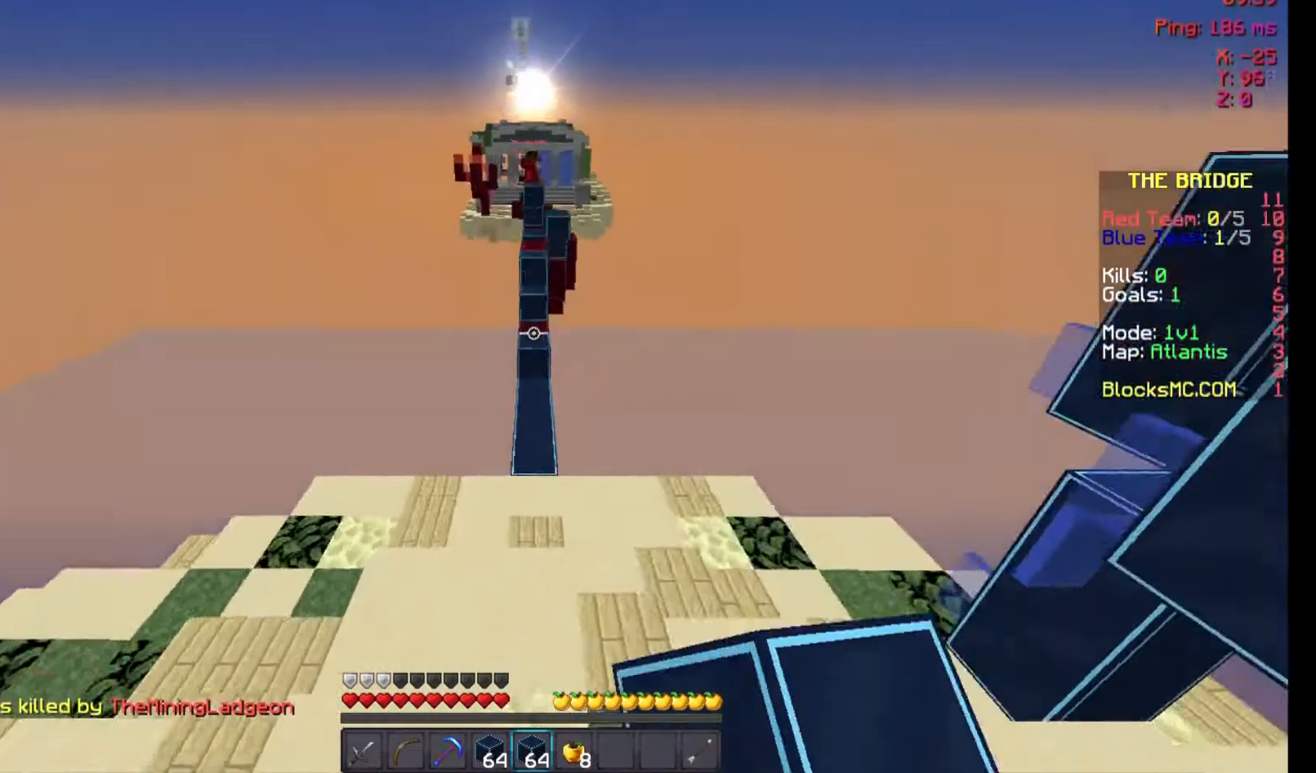
{"keys": ["space", "w"], "mouse": [], "events": [[100, "mouse_left", "down"], [133, "mouse_left", "up"], [267, "mouse_left", "down"], [333, "mouse_left", "up"], [400, "mouse_left", "down"], [500, "mouse_left", "up"]]}
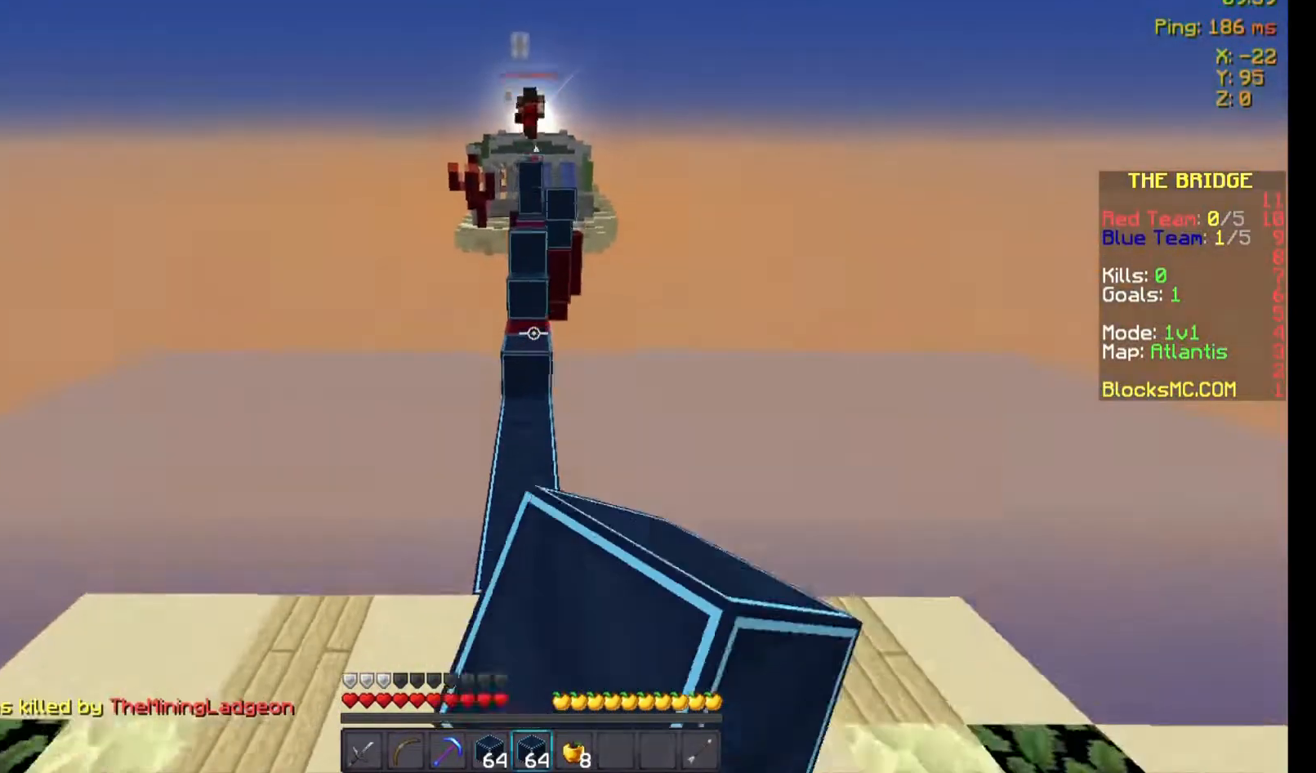
{"keys": ["w"], "mouse": [], "events": [[33, "space", "up"], [100, "mouse_left", "down"], [133, "mouse_left", "up"]]}
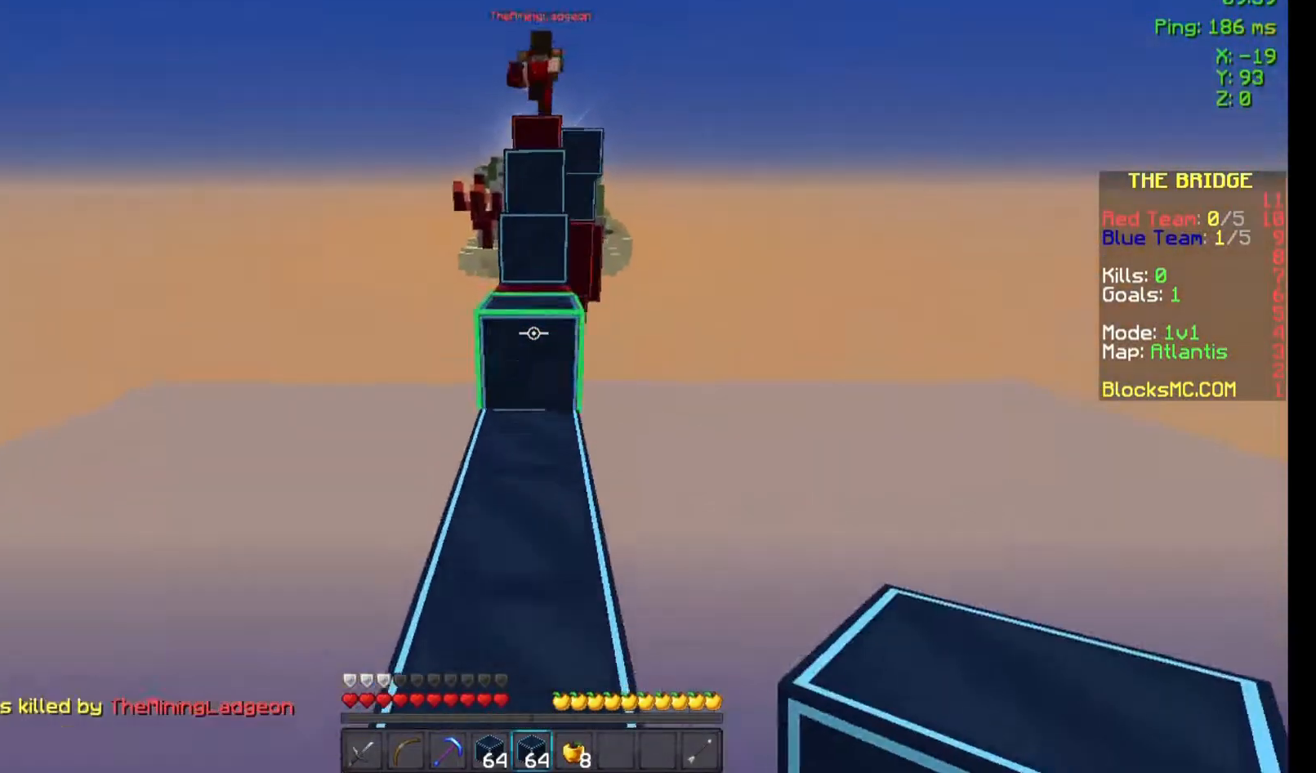
{"keys": ["a", "w"], "mouse": [], "events": [[133, "space", "down"], [400, "a", "down"], [400, "mouse_left", "down"], [400, "space", "up"], [433, "mouse_left", "up"]]}